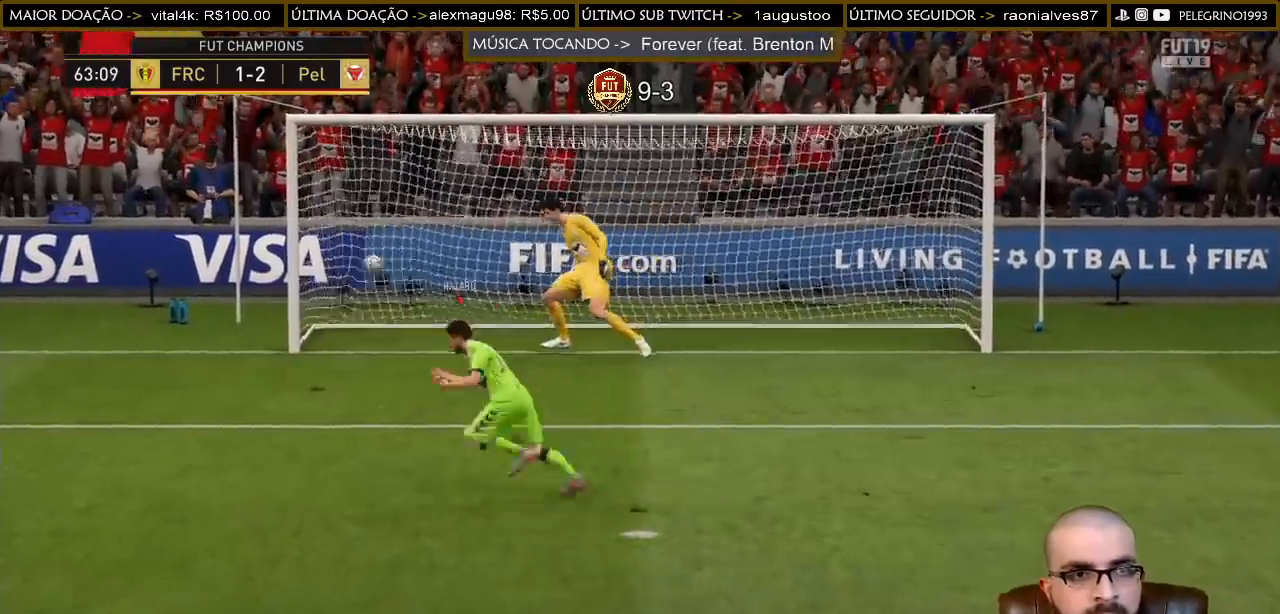
Gameplay with a controller (PlayStation layout); each line is a JSON object with the inputs held at the frame after it. "events" lists button and stick changes between this image and that frame as [ms after this image, input, new state], when the widget could be followed in between.
{"buttons": [], "left_stick": "center", "right_stick": "center", "events": []}
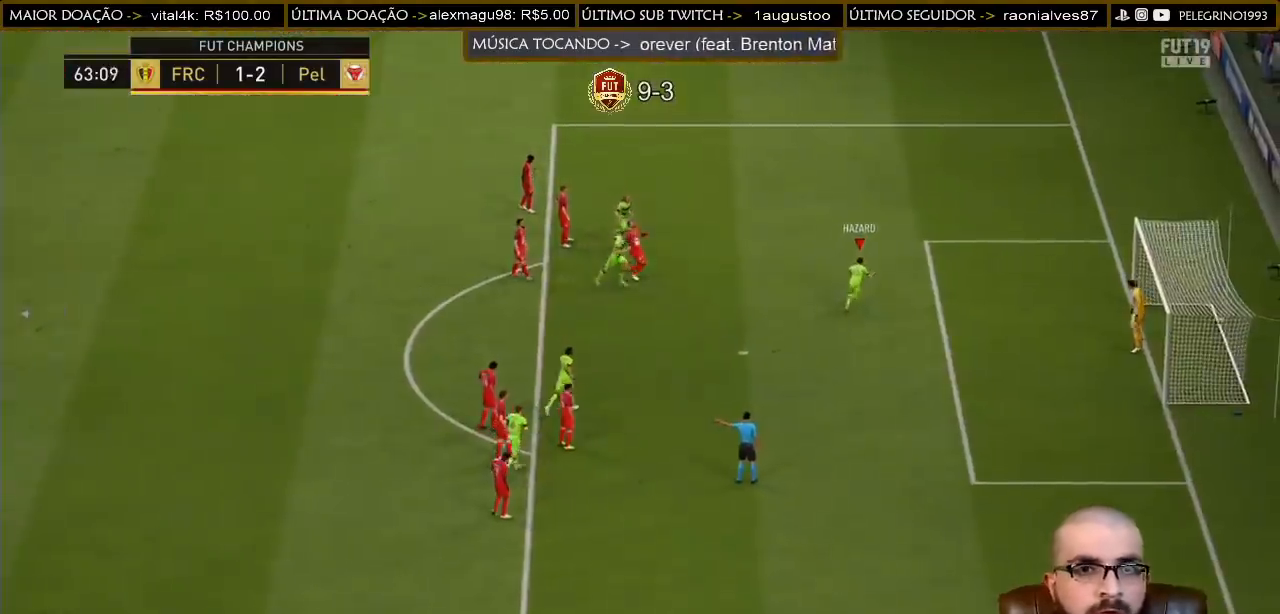
{"buttons": [], "left_stick": "center", "right_stick": "center", "events": [[133, "CROSS", "down"], [133, "L1", "down"], [133, "R1", "down"], [300, "CROSS", "up"], [300, "L1", "up"], [300, "R1", "up"]]}
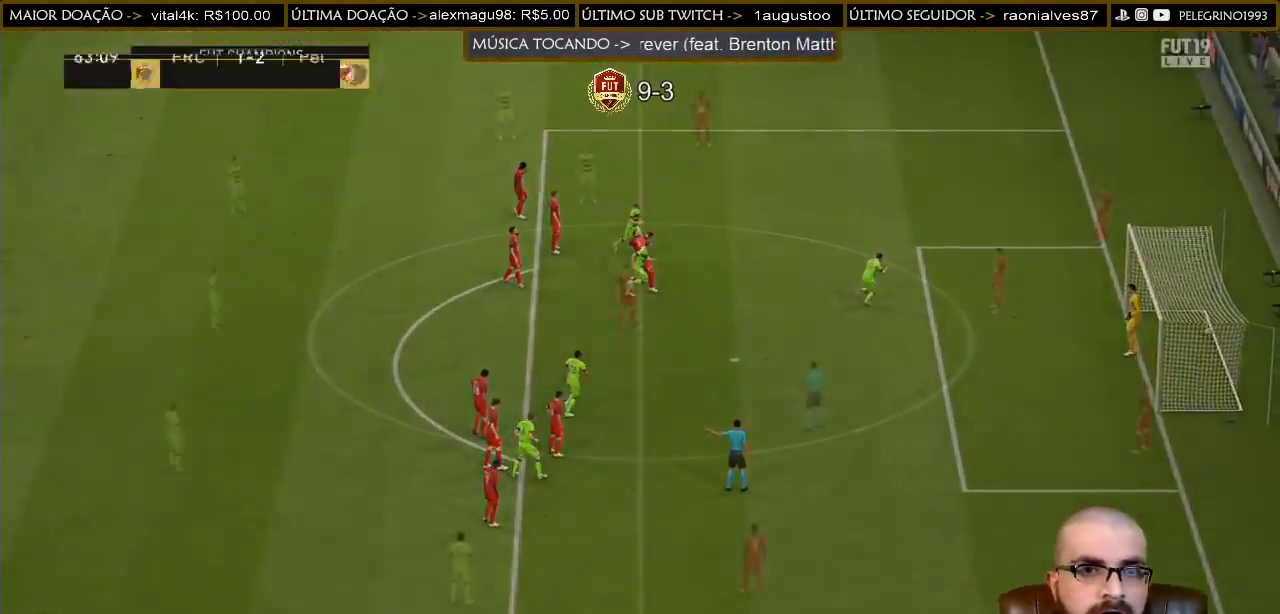
{"buttons": [], "left_stick": "down", "right_stick": "center", "events": [[433, "left_stick", "down-right"], [500, "left_stick", "down"]]}
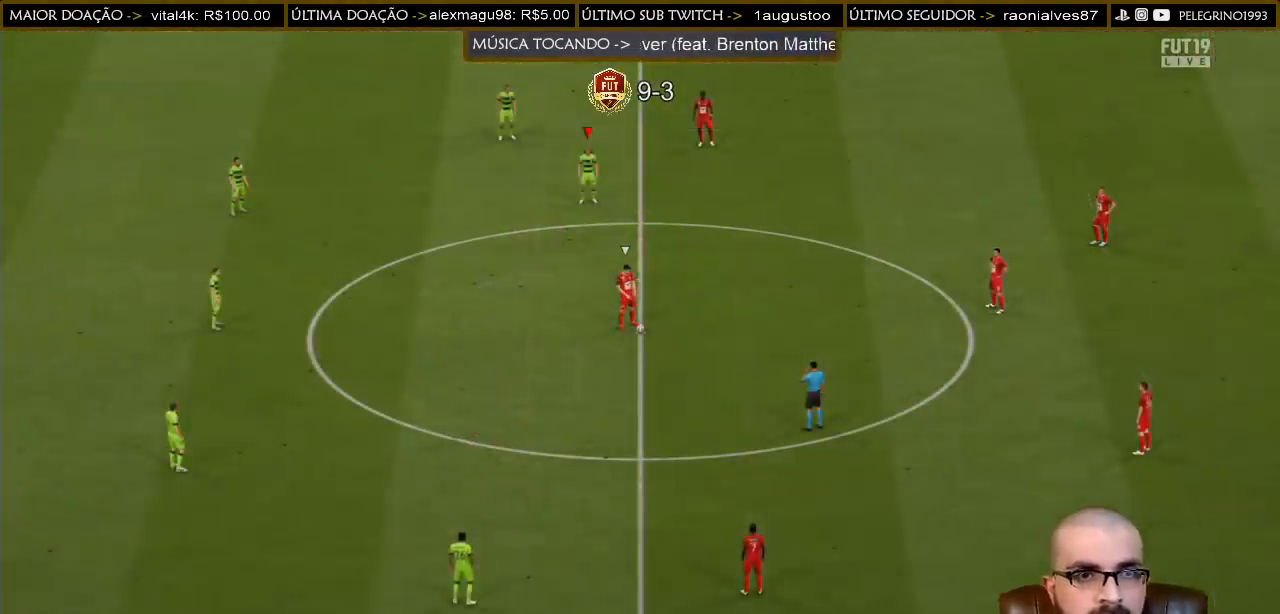
{"buttons": [], "left_stick": "down", "right_stick": "center", "events": [[133, "right_stick", "down"], [267, "right_stick", "center"]]}
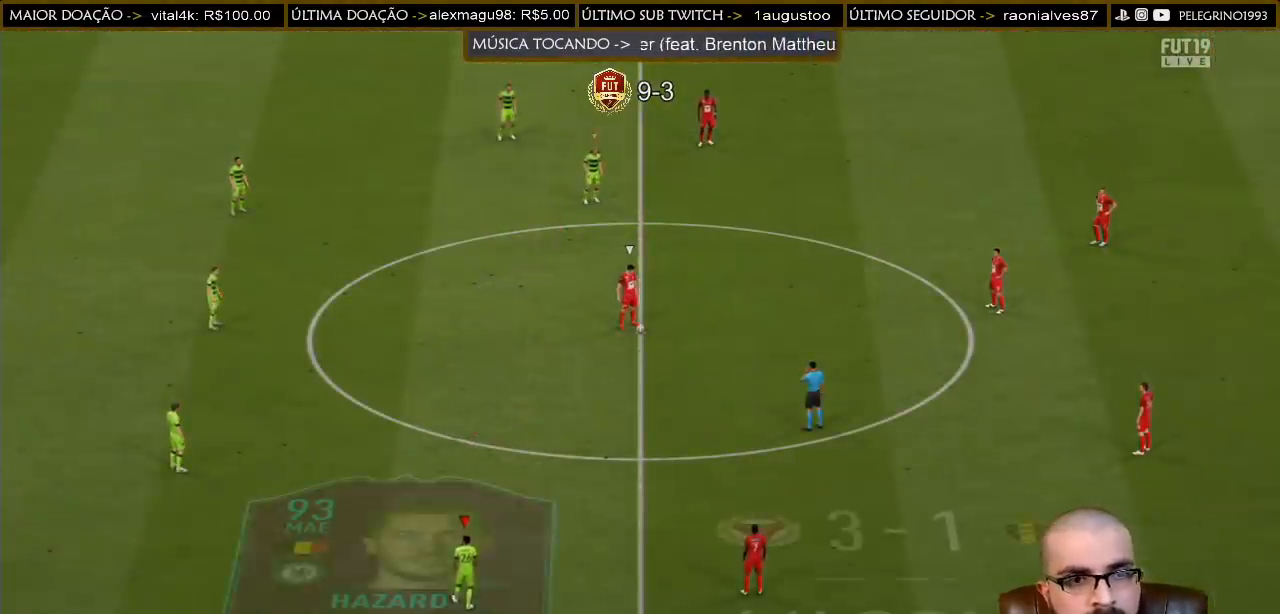
{"buttons": ["DPAD_LEFT"], "left_stick": "down", "right_stick": "center", "events": [[100, "DPAD_DOWN", "down"], [167, "DPAD_DOWN", "up"], [500, "DPAD_LEFT", "down"]]}
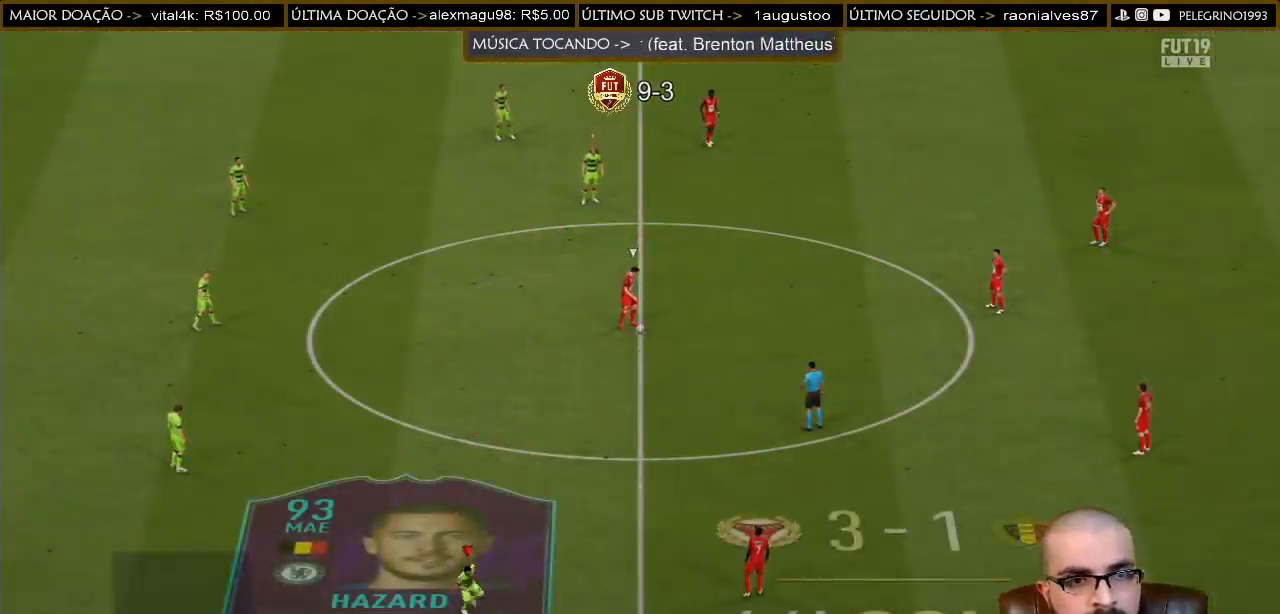
{"buttons": ["R2"], "left_stick": "right", "right_stick": "center", "events": [[100, "DPAD_LEFT", "up"], [233, "R2", "down"], [233, "left_stick", "right"]]}
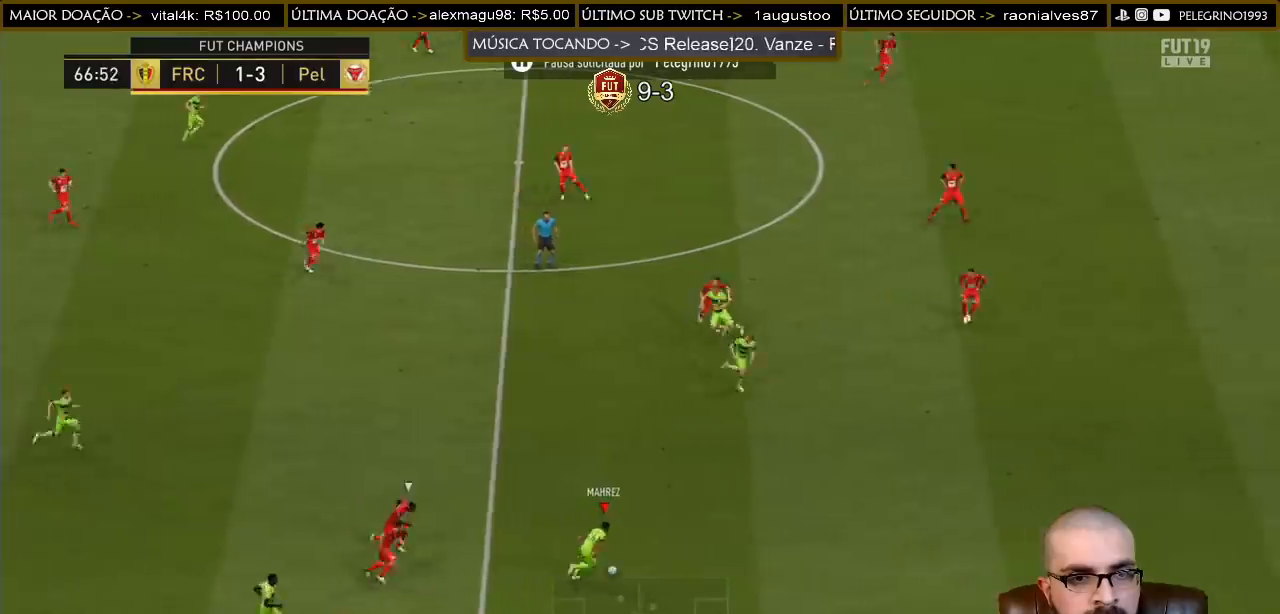
{"buttons": ["R2"], "left_stick": "right", "right_stick": "right", "events": [[100, "right_stick", "right"]]}
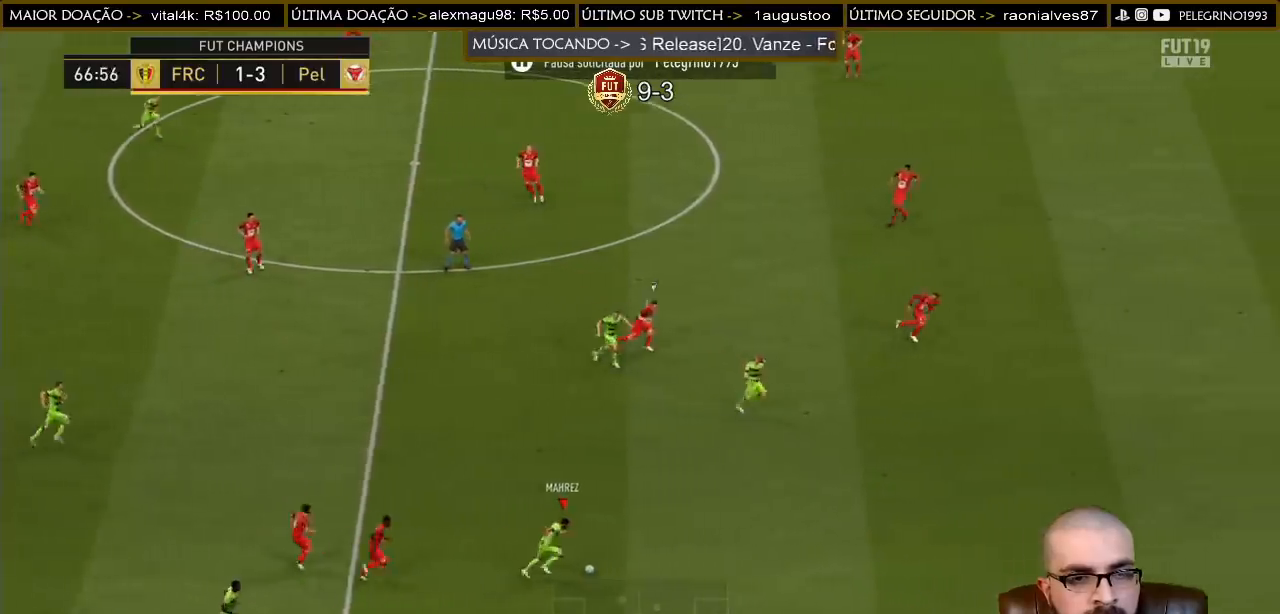
{"buttons": ["R2"], "left_stick": "right", "right_stick": "right", "events": []}
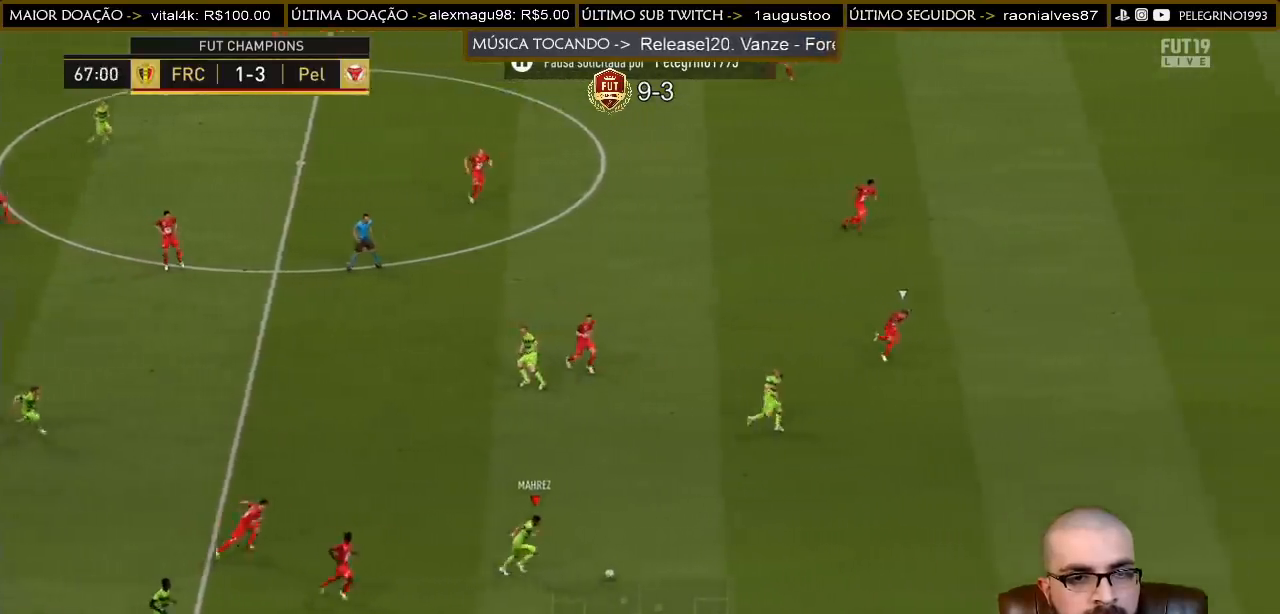
{"buttons": ["R2"], "left_stick": "right", "right_stick": "center", "events": [[367, "right_stick", "center"]]}
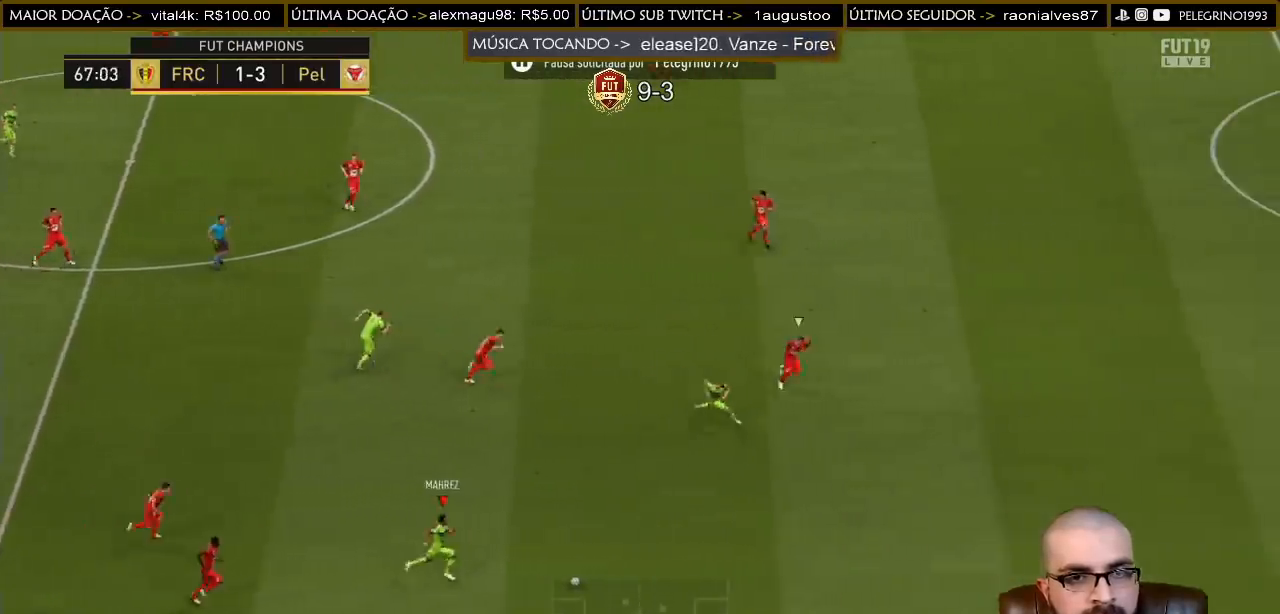
{"buttons": [], "left_stick": "right", "right_stick": "up-right", "events": [[200, "R2", "up"], [300, "right_stick", "up-right"]]}
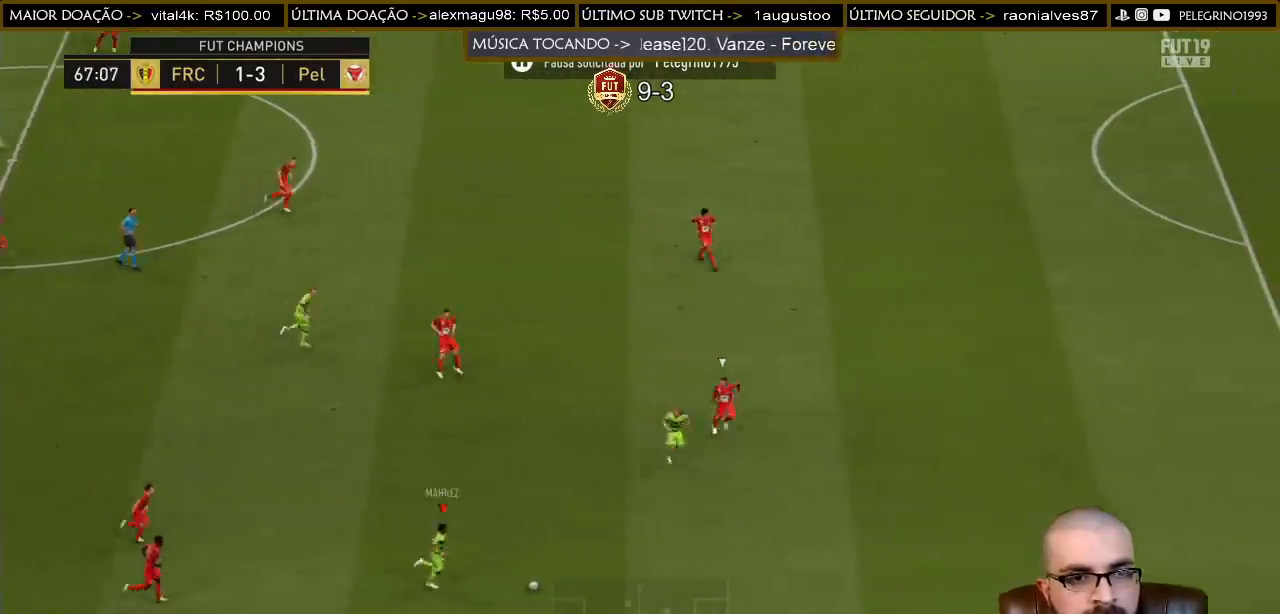
{"buttons": [], "left_stick": "right", "right_stick": "right", "events": [[200, "right_stick", "center"], [267, "right_stick", "right"]]}
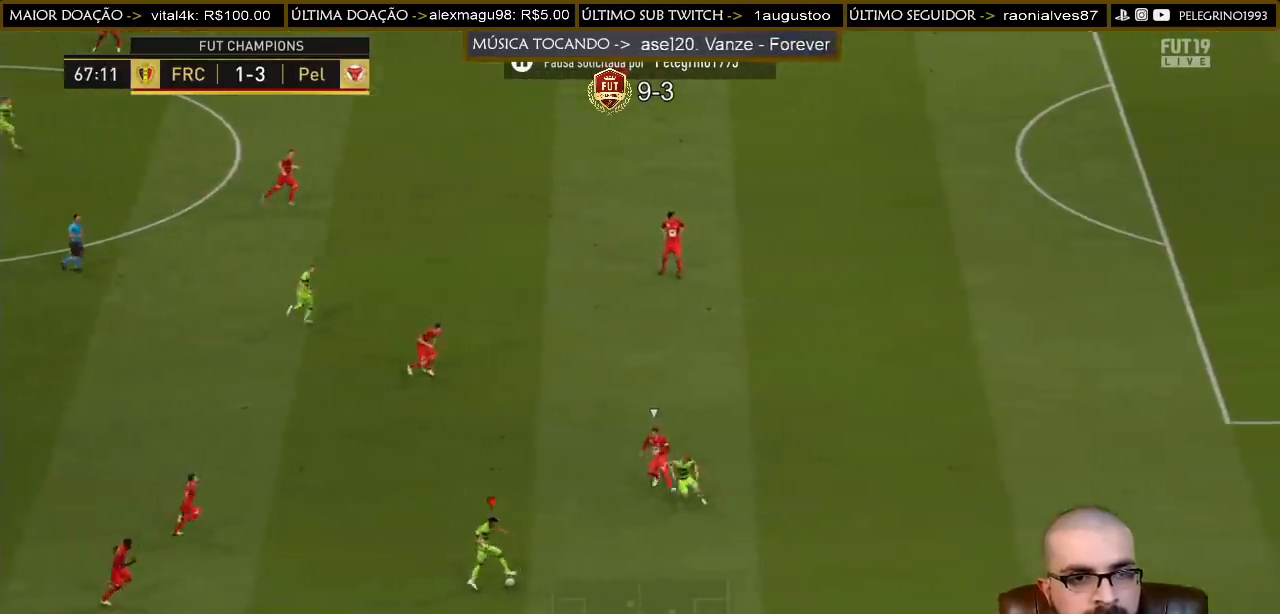
{"buttons": ["R2"], "left_stick": "right", "right_stick": "center", "events": [[67, "right_stick", "center"], [367, "R2", "down"]]}
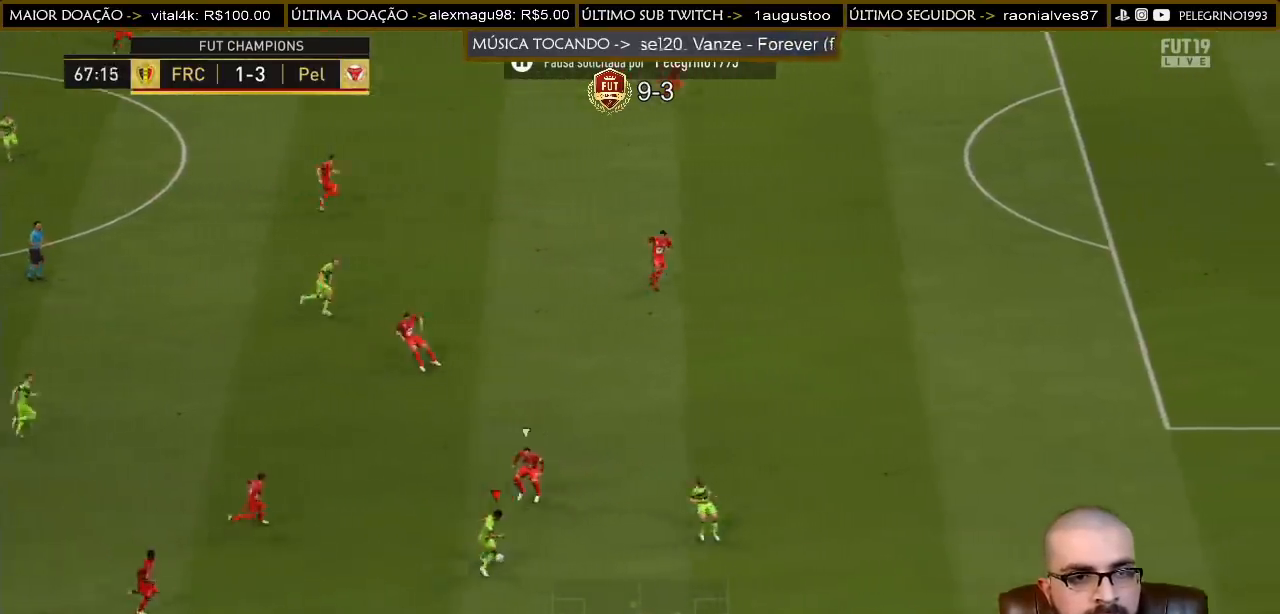
{"buttons": ["R2"], "left_stick": "right", "right_stick": "center", "events": []}
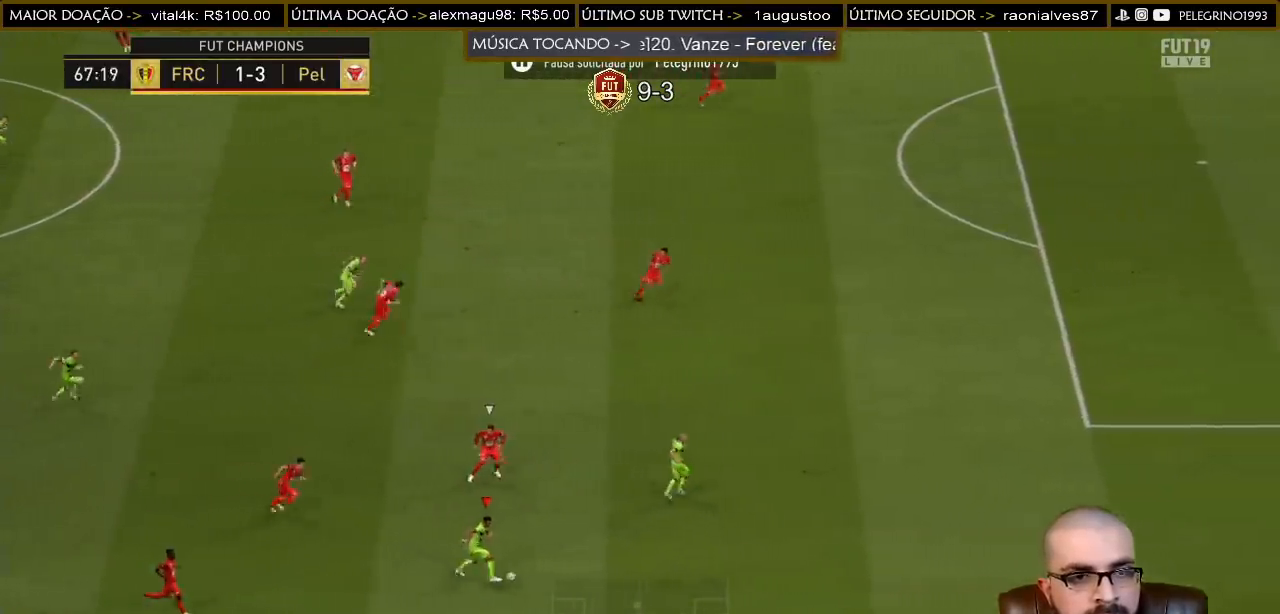
{"buttons": ["R2"], "left_stick": "right", "right_stick": "right", "events": [[233, "right_stick", "right"]]}
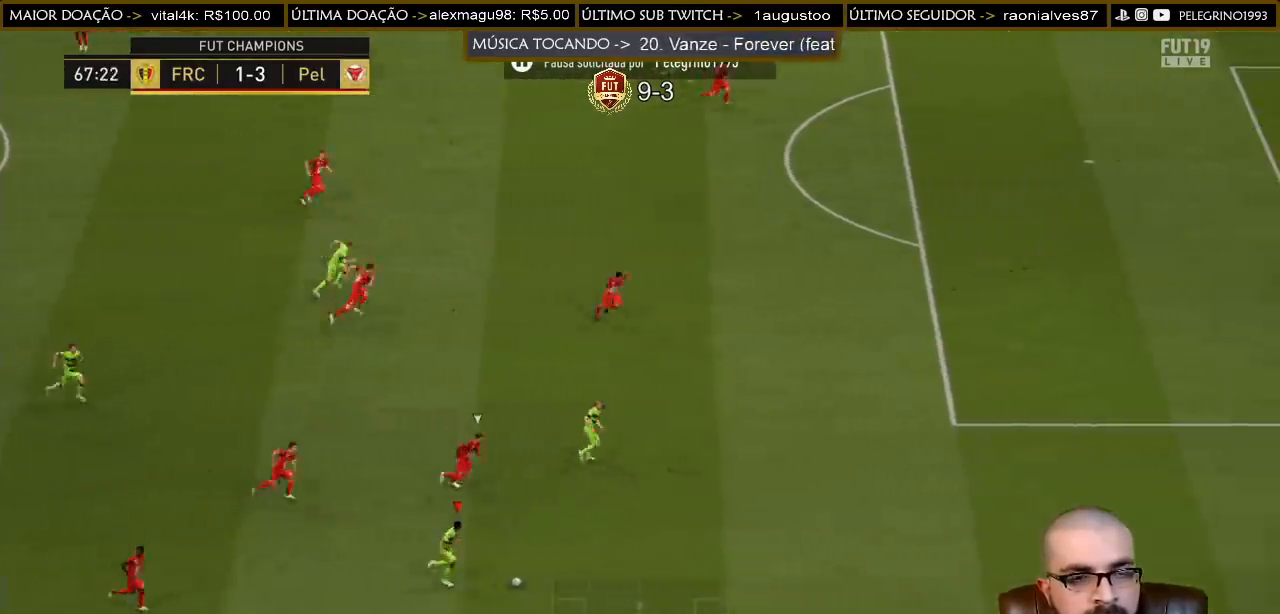
{"buttons": ["R2"], "left_stick": "right", "right_stick": "right", "events": []}
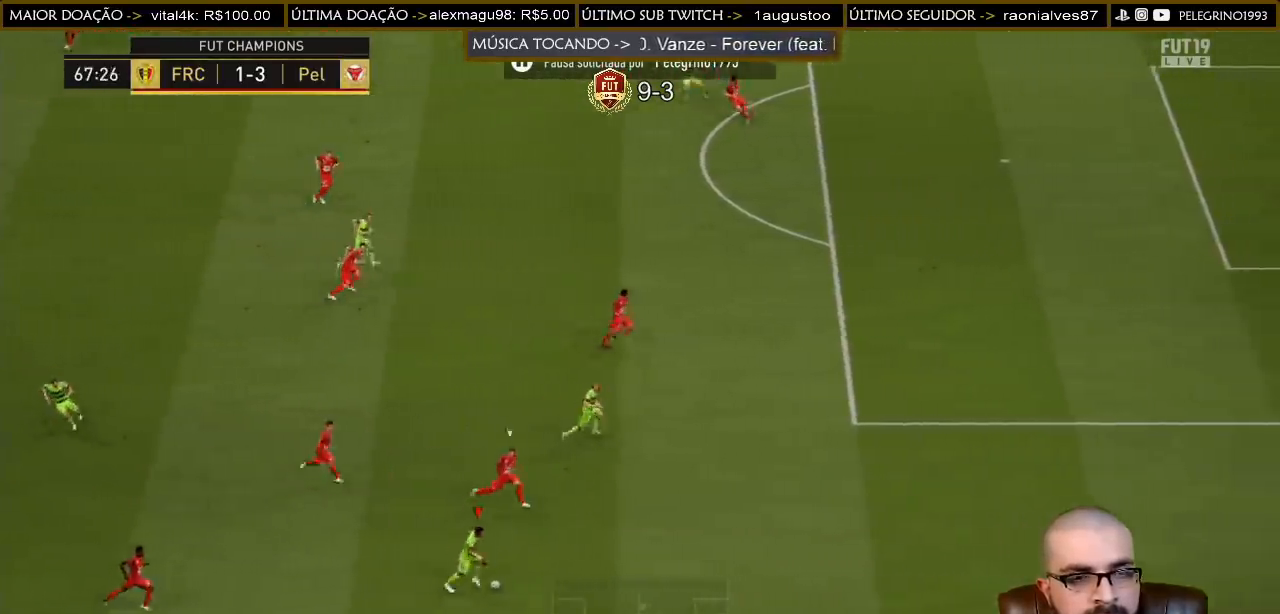
{"buttons": ["R2"], "left_stick": "right", "right_stick": "center", "events": [[500, "right_stick", "center"]]}
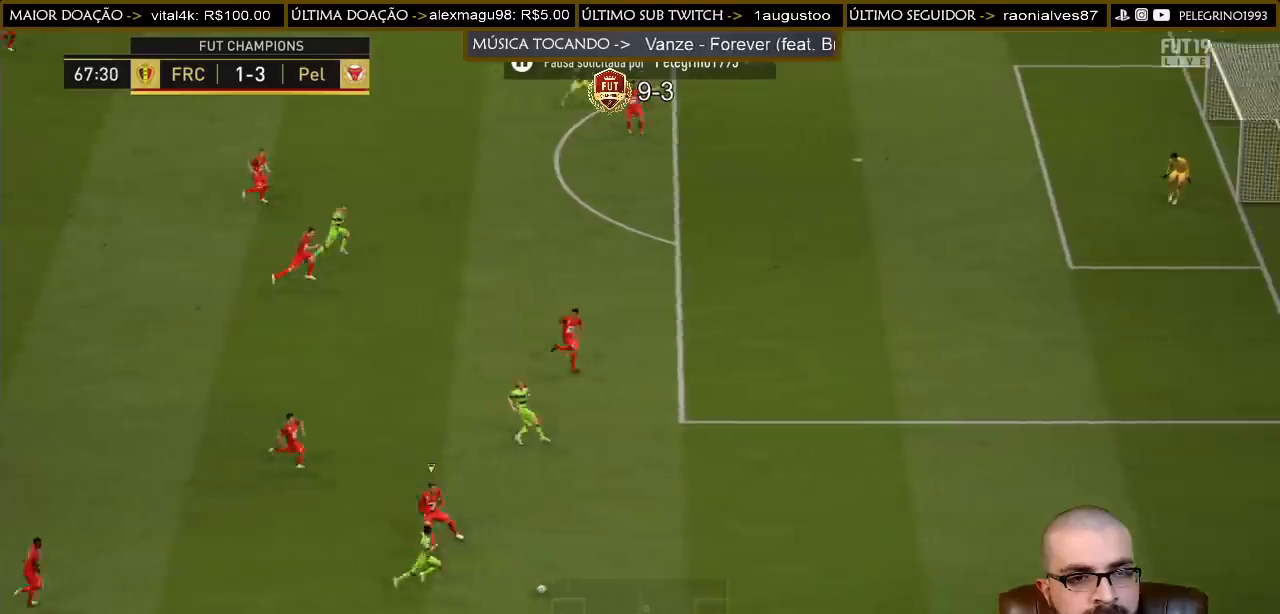
{"buttons": [], "left_stick": "right", "right_stick": "center", "events": [[100, "R2", "up"]]}
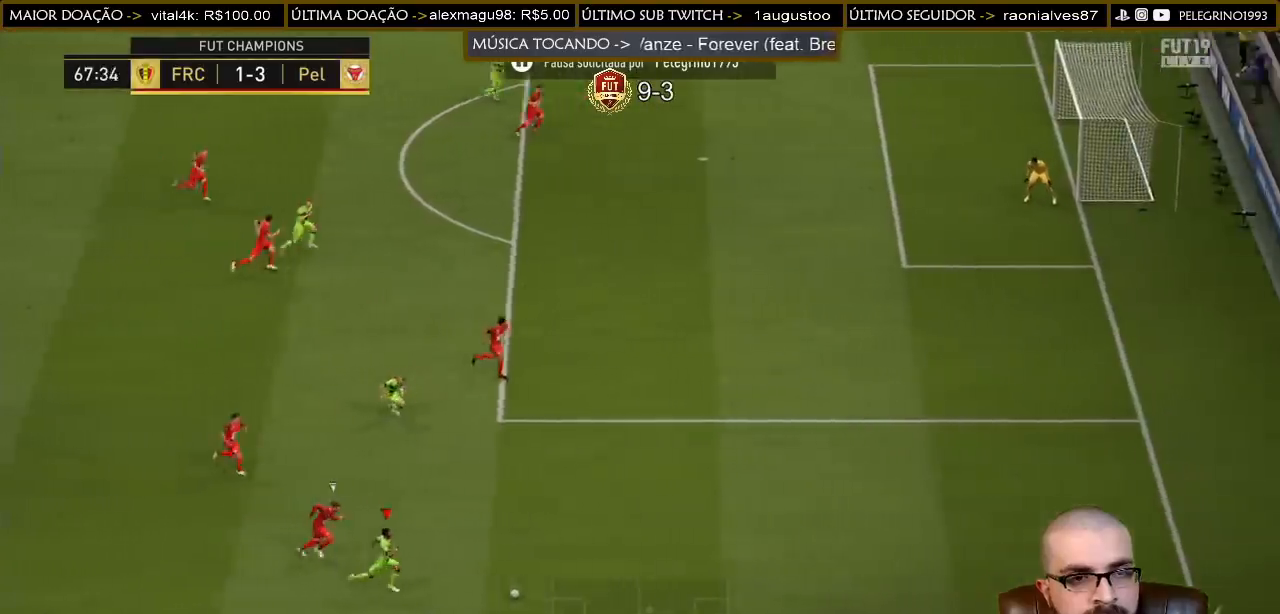
{"buttons": ["L2"], "left_stick": "up-left", "right_stick": "center", "events": [[33, "L2", "down"], [33, "SQUARE", "down"], [67, "left_stick", "up"], [100, "CROSS", "down"], [167, "L3", "down"], [167, "SQUARE", "up"], [167, "left_stick", "up-left"], [200, "CROSS", "up"], [467, "L3", "up"]]}
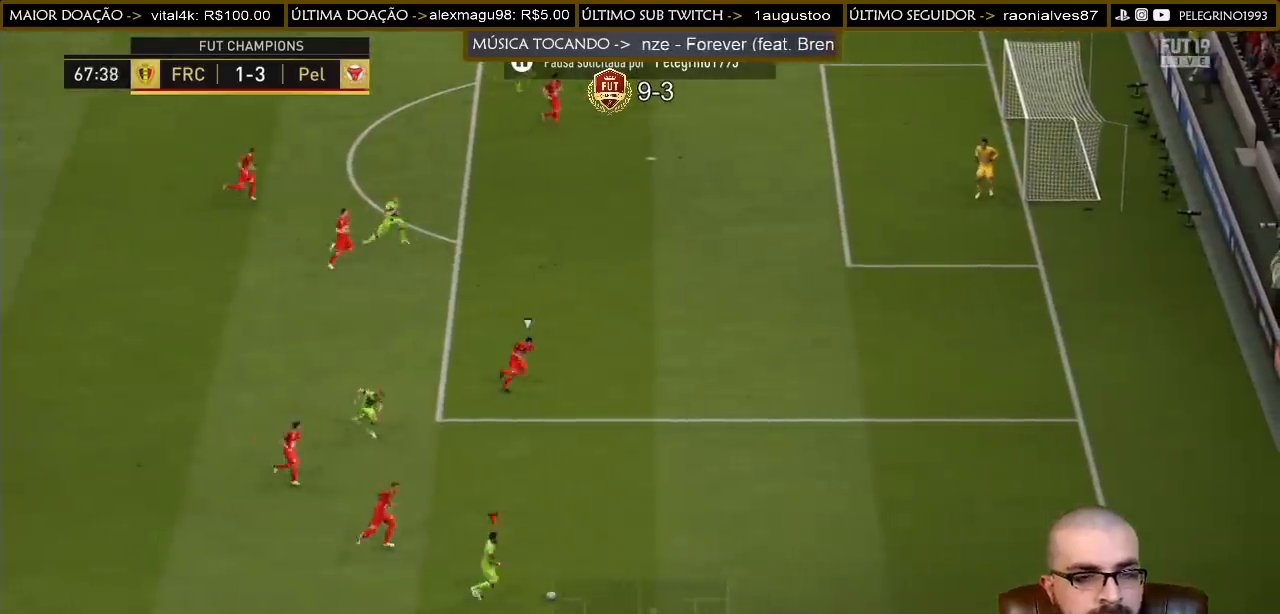
{"buttons": [], "left_stick": "up-left", "right_stick": "center", "events": [[467, "L2", "up"]]}
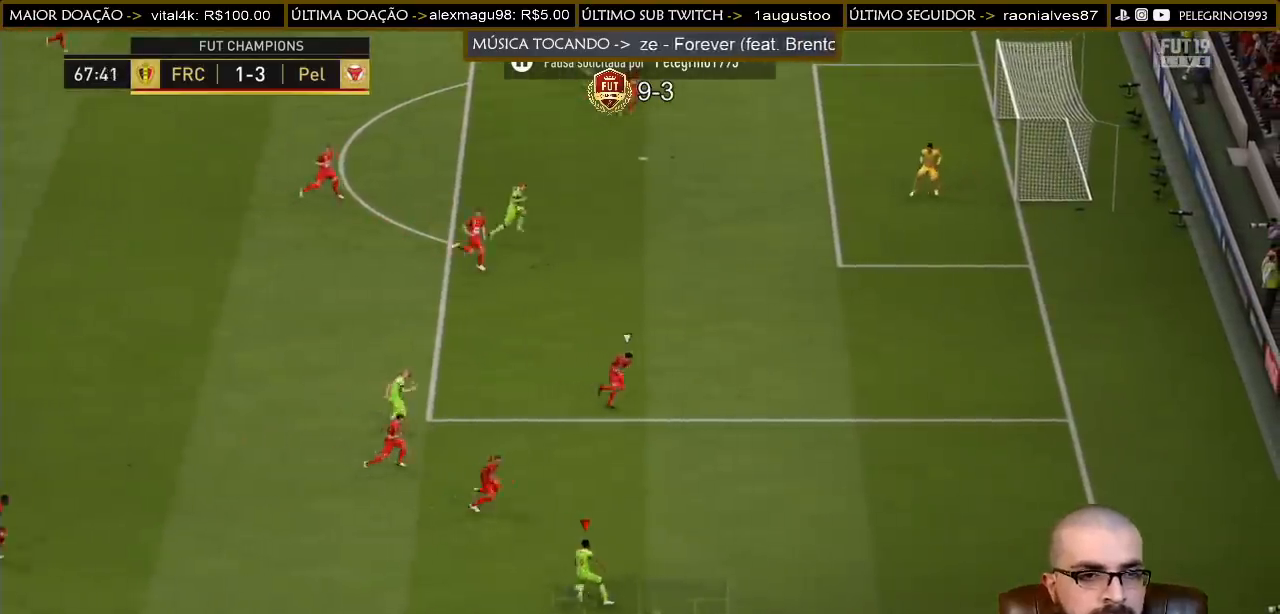
{"buttons": [], "left_stick": "up-left", "right_stick": "center", "events": [[167, "right_stick", "up-left"], [333, "right_stick", "down-right"], [467, "right_stick", "center"]]}
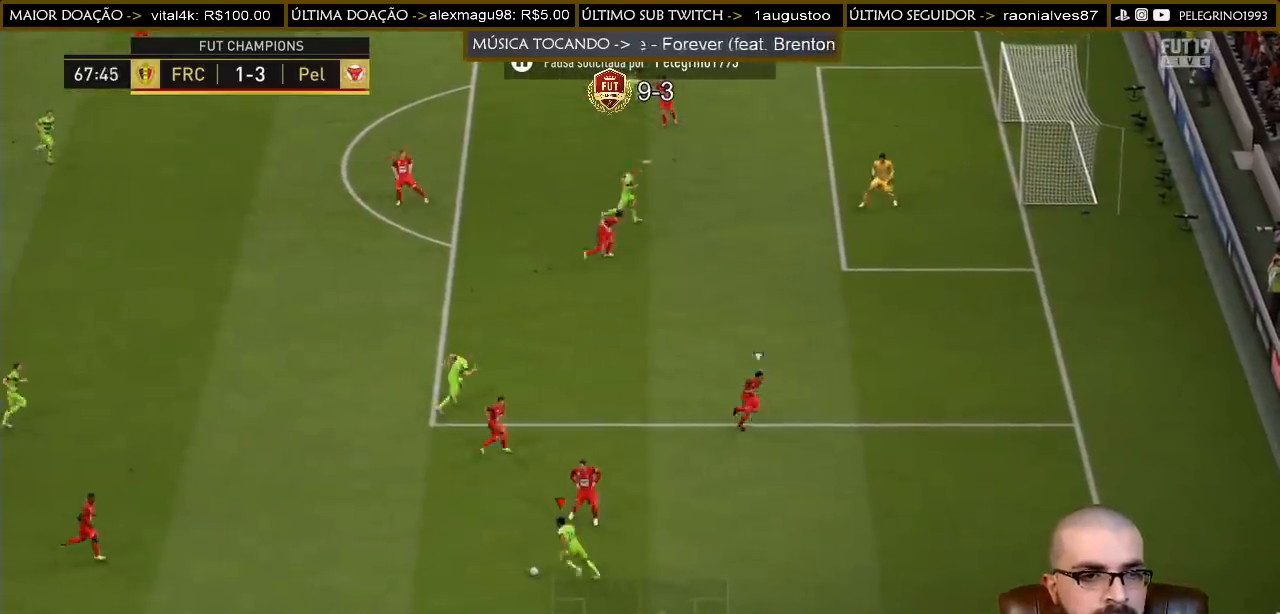
{"buttons": [], "left_stick": "up-left", "right_stick": "center", "events": [[400, "CROSS", "down"], [500, "CROSS", "up"]]}
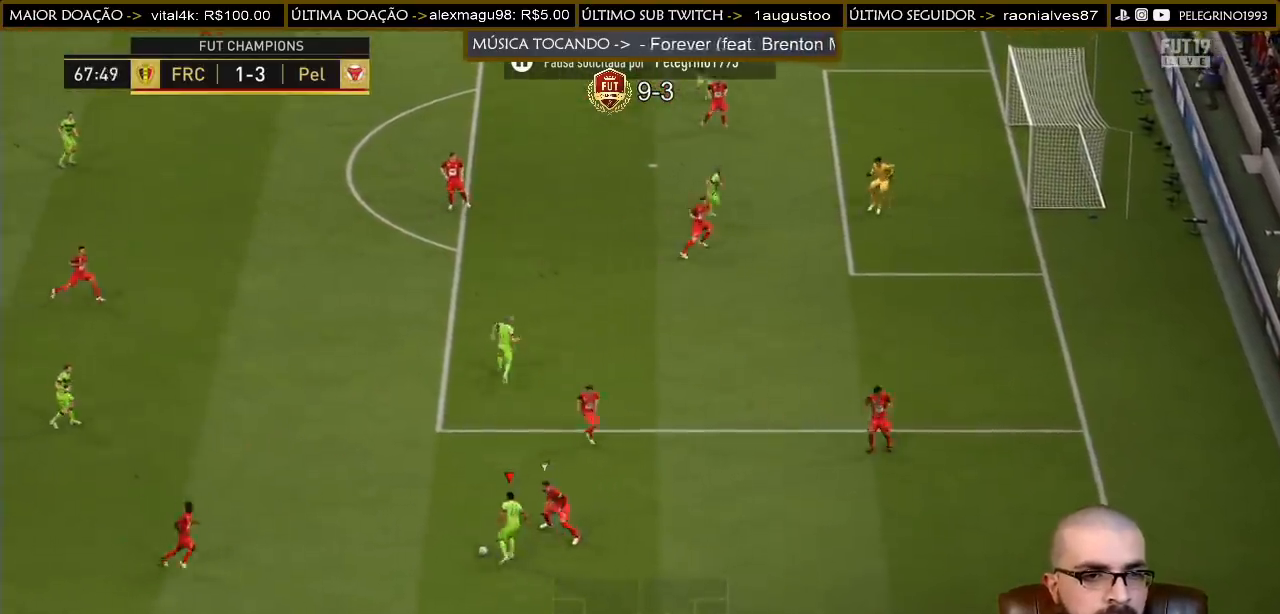
{"buttons": [], "left_stick": "up", "right_stick": "center", "events": [[400, "left_stick", "up"]]}